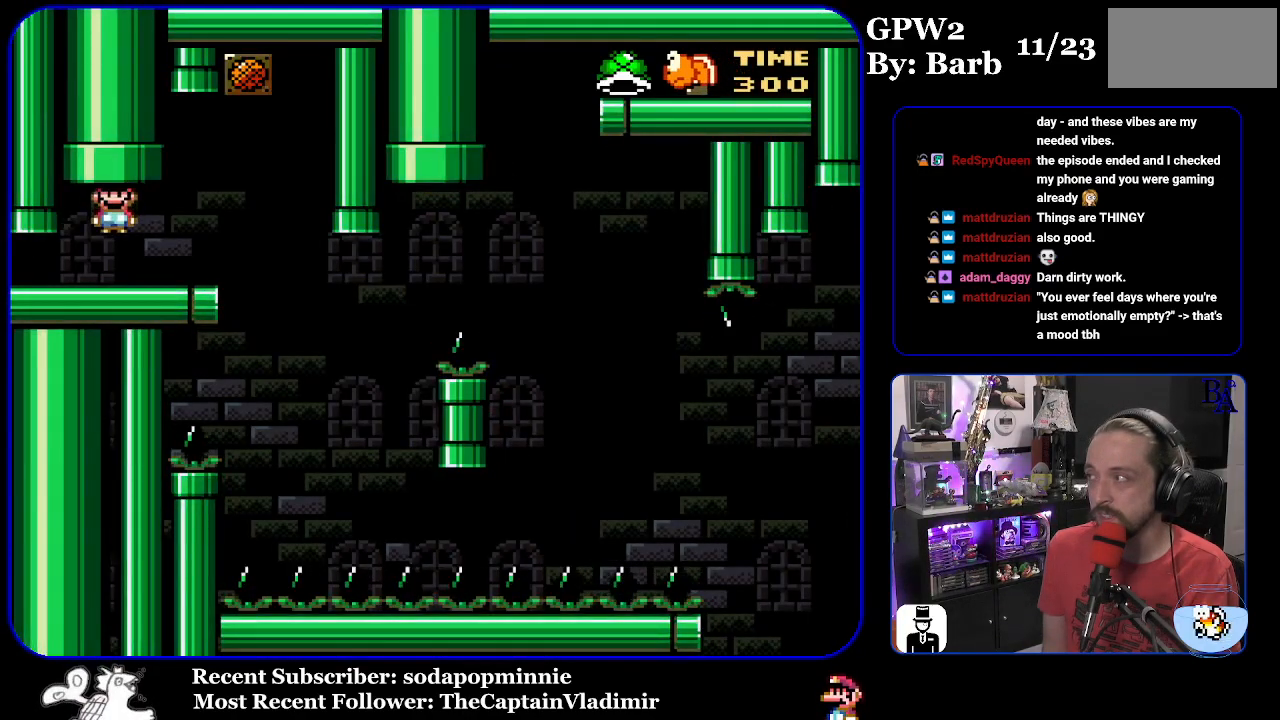
Gameplay with a controller (Nintendo layout); each line is a JSON object with the inputs held at the frame after it. "events" lists button and stick changes between this image and that frame as [ms after this image, input, new state], when the widget could be followed in between. Not read: L3 R3.
{"buttons": ["Y"], "events": [[200, "DPAD_RIGHT", "down"], [467, "DPAD_RIGHT", "up"]]}
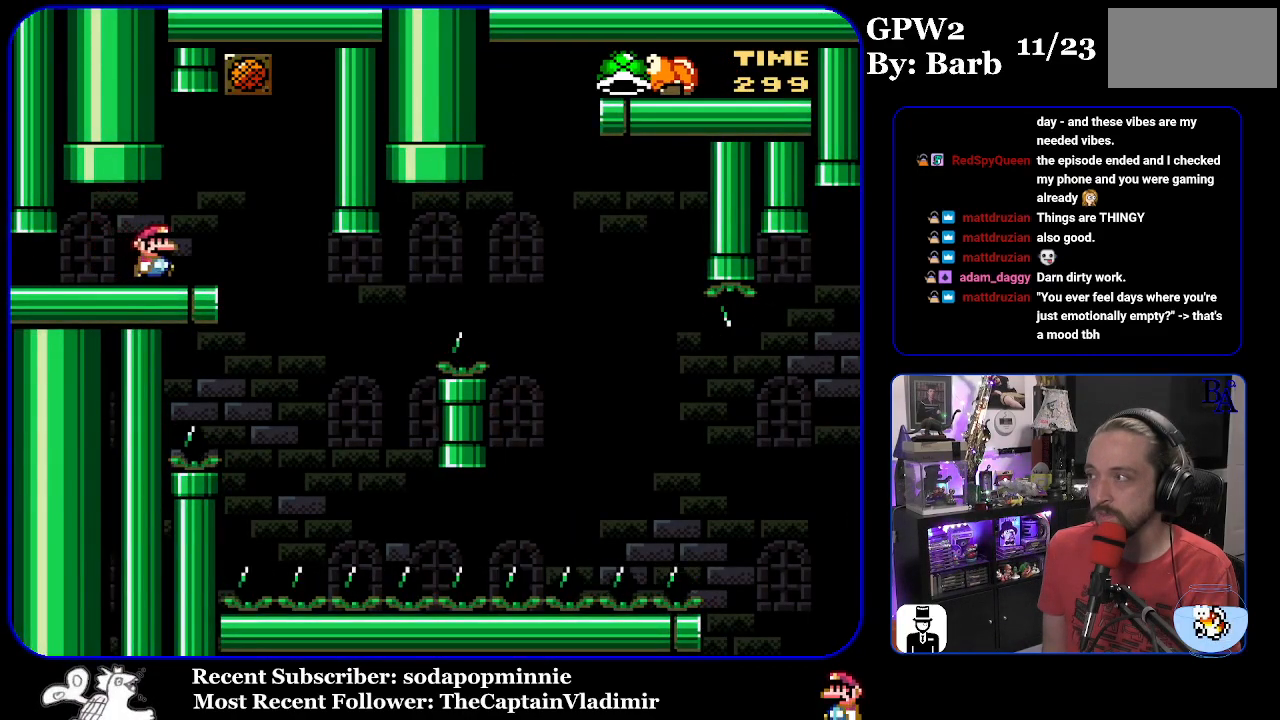
{"buttons": ["Y"], "events": [[83, "DPAD_LEFT", "down"], [200, "DPAD_LEFT", "up"]]}
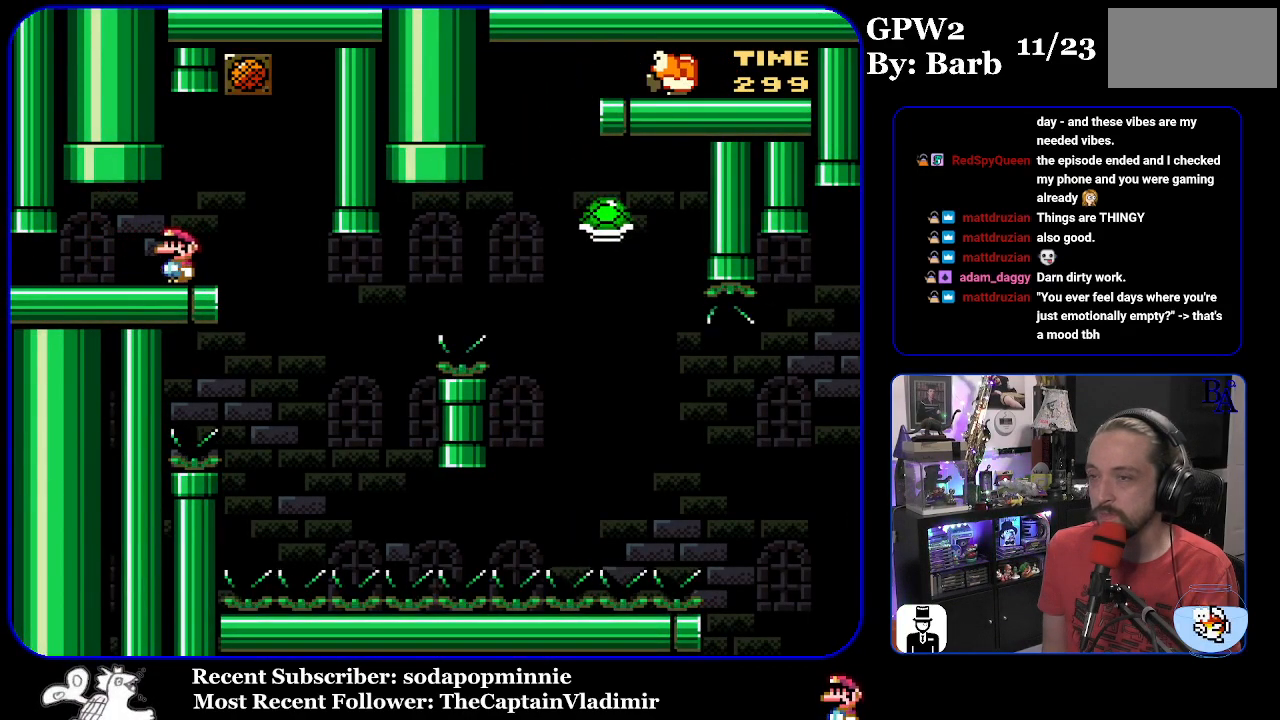
{"buttons": ["Y", "DPAD_RIGHT"], "events": [[150, "DPAD_RIGHT", "down"]]}
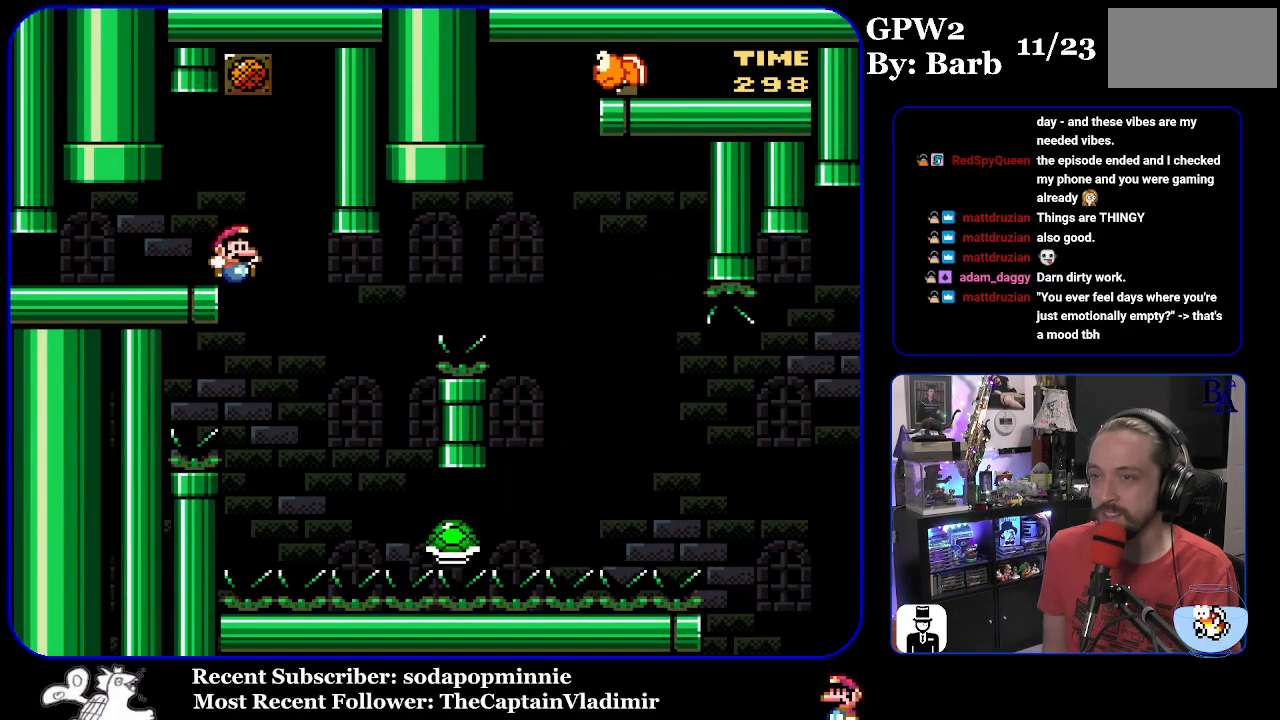
{"buttons": ["B", "Y", "DPAD_RIGHT"], "events": [[33, "DPAD_RIGHT", "up"], [67, "DPAD_LEFT", "down"], [167, "B", "down"], [167, "DPAD_LEFT", "up"], [200, "DPAD_RIGHT", "down"]]}
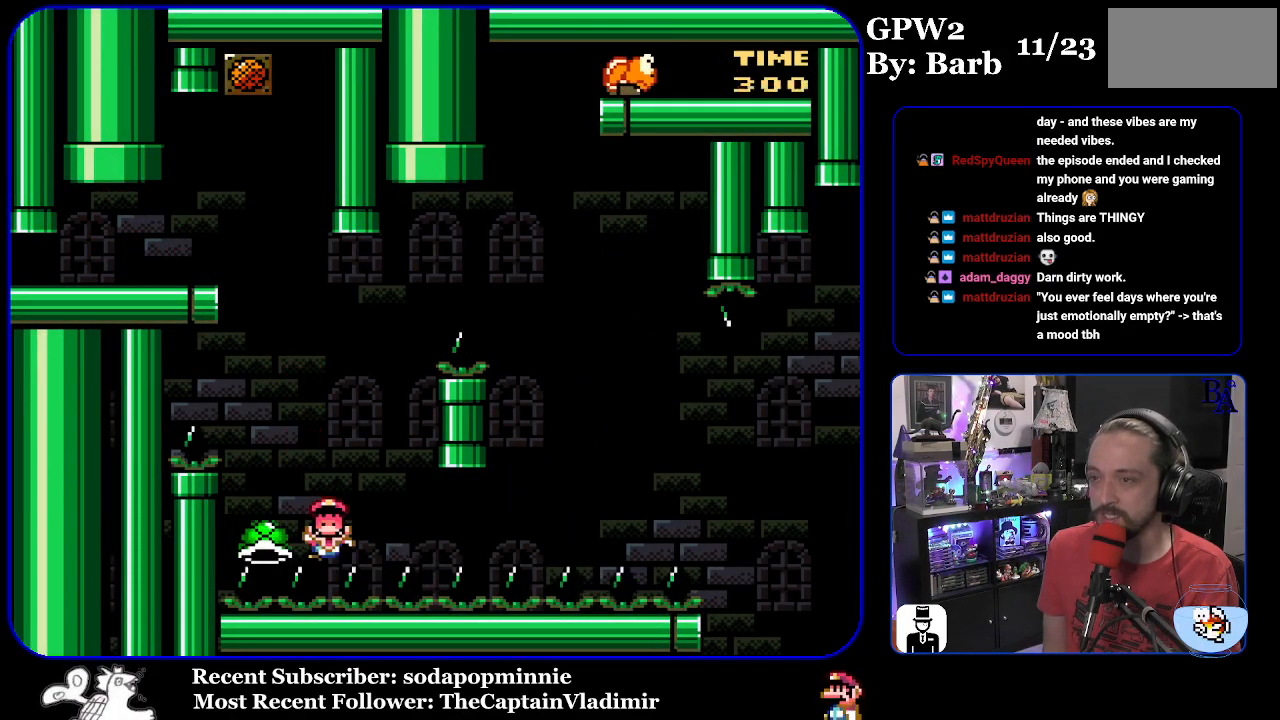
{"buttons": ["A"], "events": [[233, "B", "up"], [267, "DPAD_RIGHT", "up"], [350, "B", "down"], [383, "Y", "up"], [450, "A", "down"], [450, "B", "up"]]}
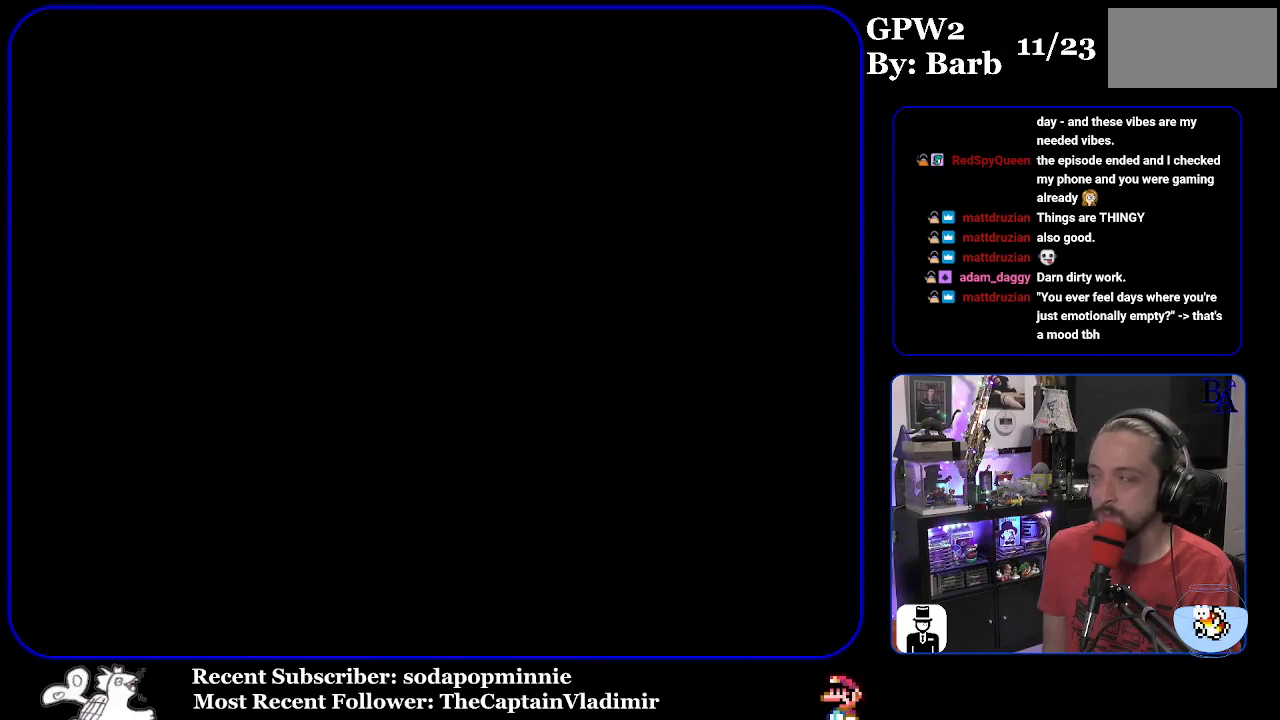
{"buttons": [], "events": [[50, "A", "up"]]}
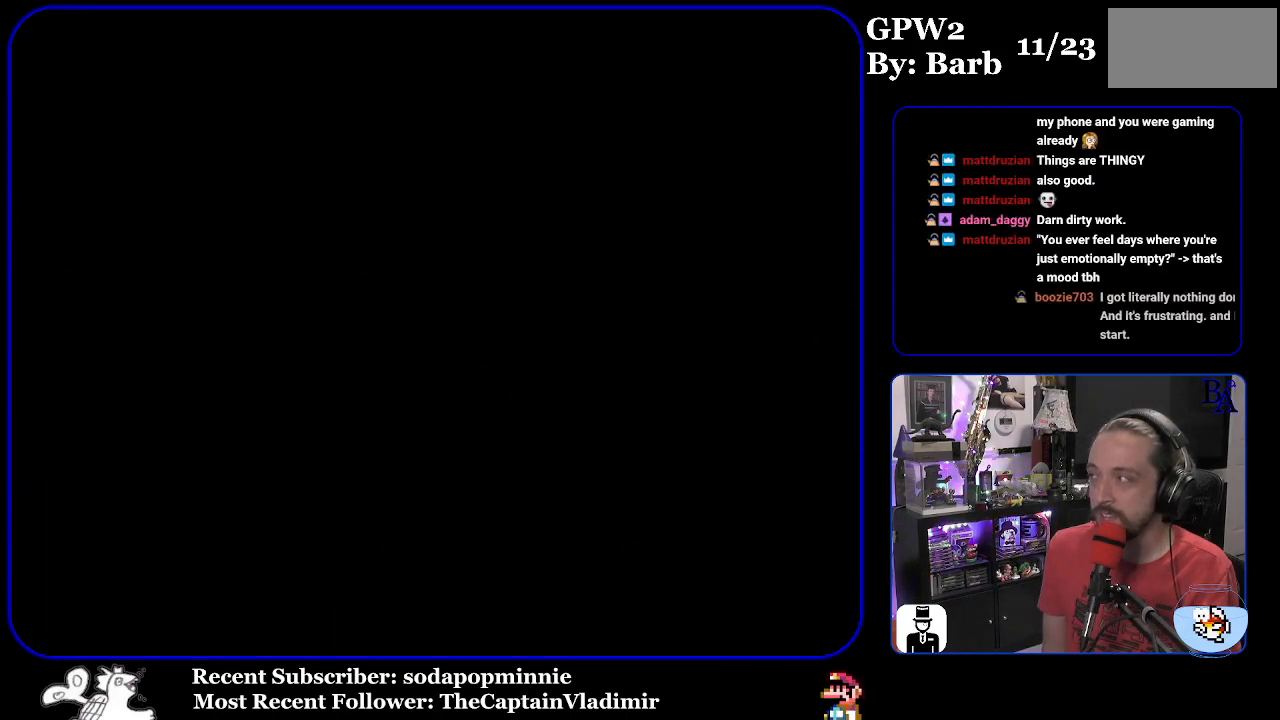
{"buttons": [], "events": []}
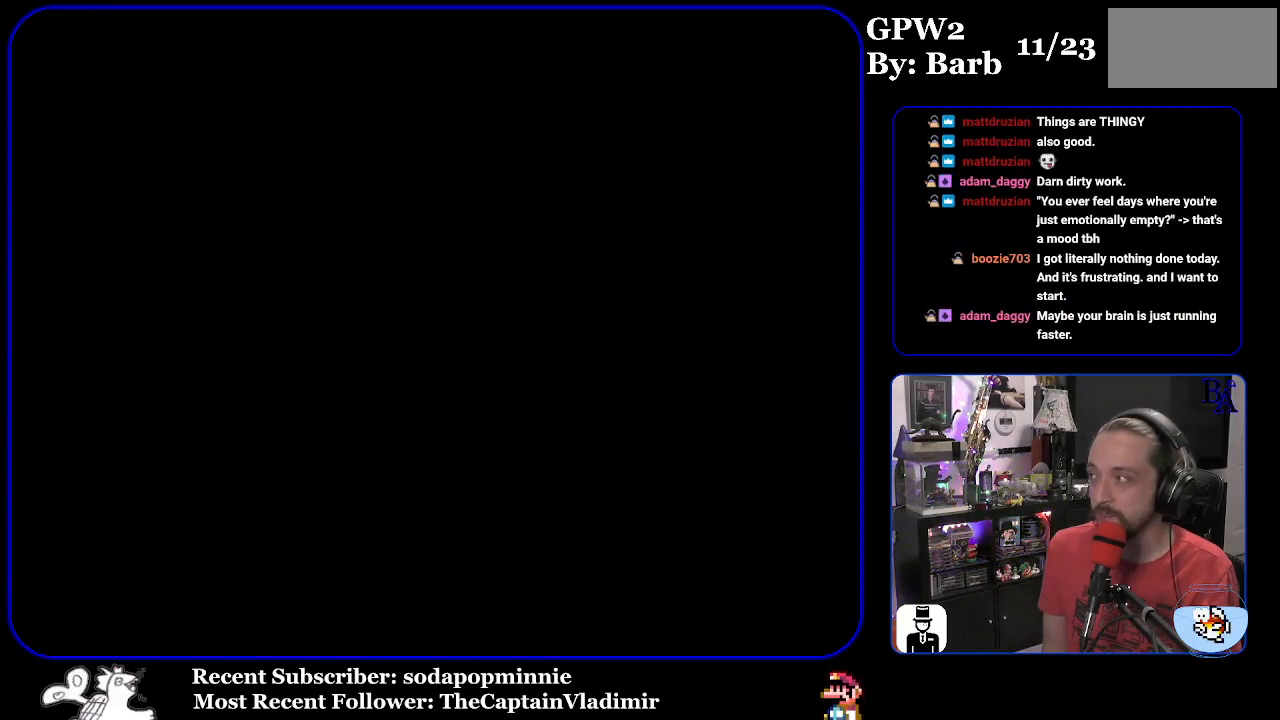
{"buttons": [], "events": []}
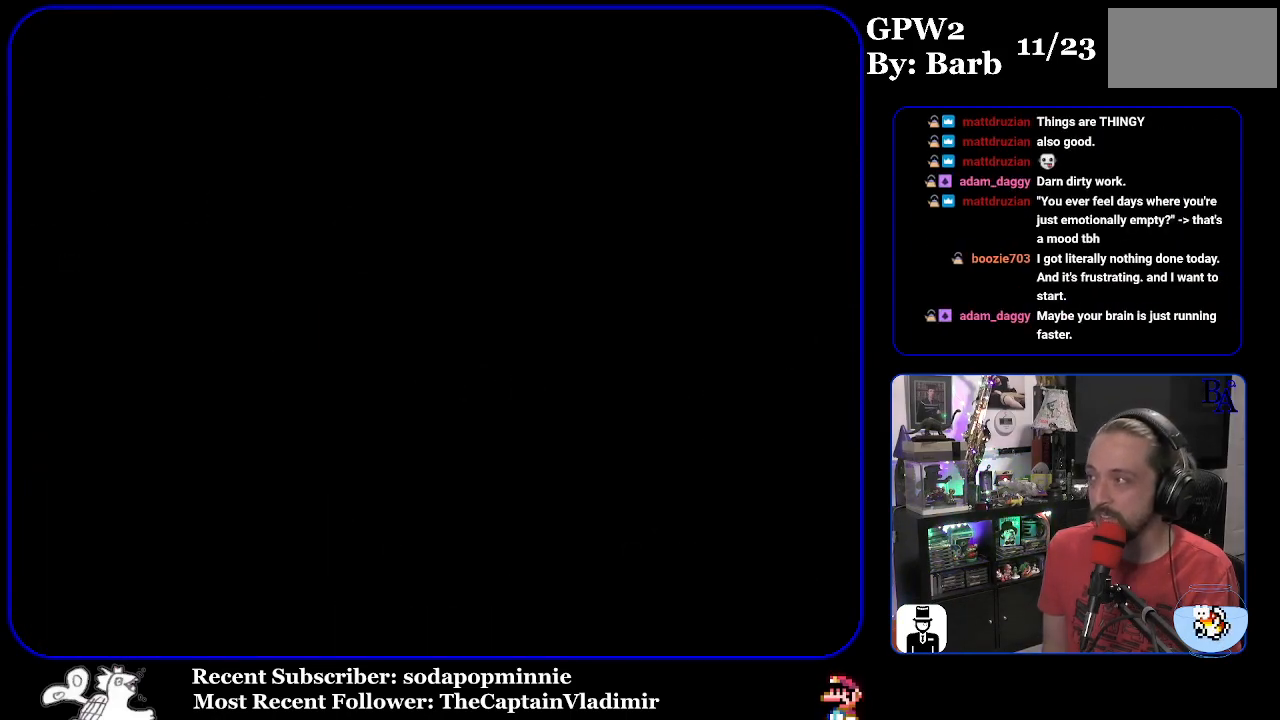
{"buttons": [], "events": []}
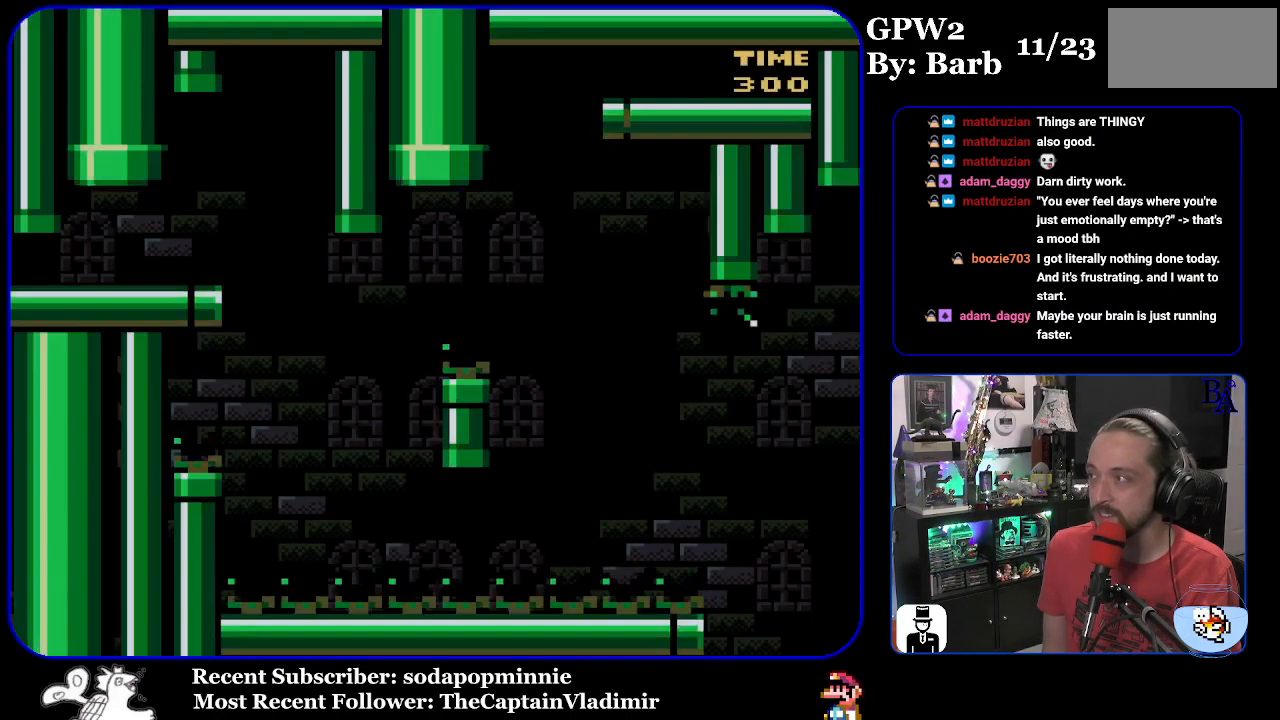
{"buttons": ["Y"], "events": [[367, "Y", "down"]]}
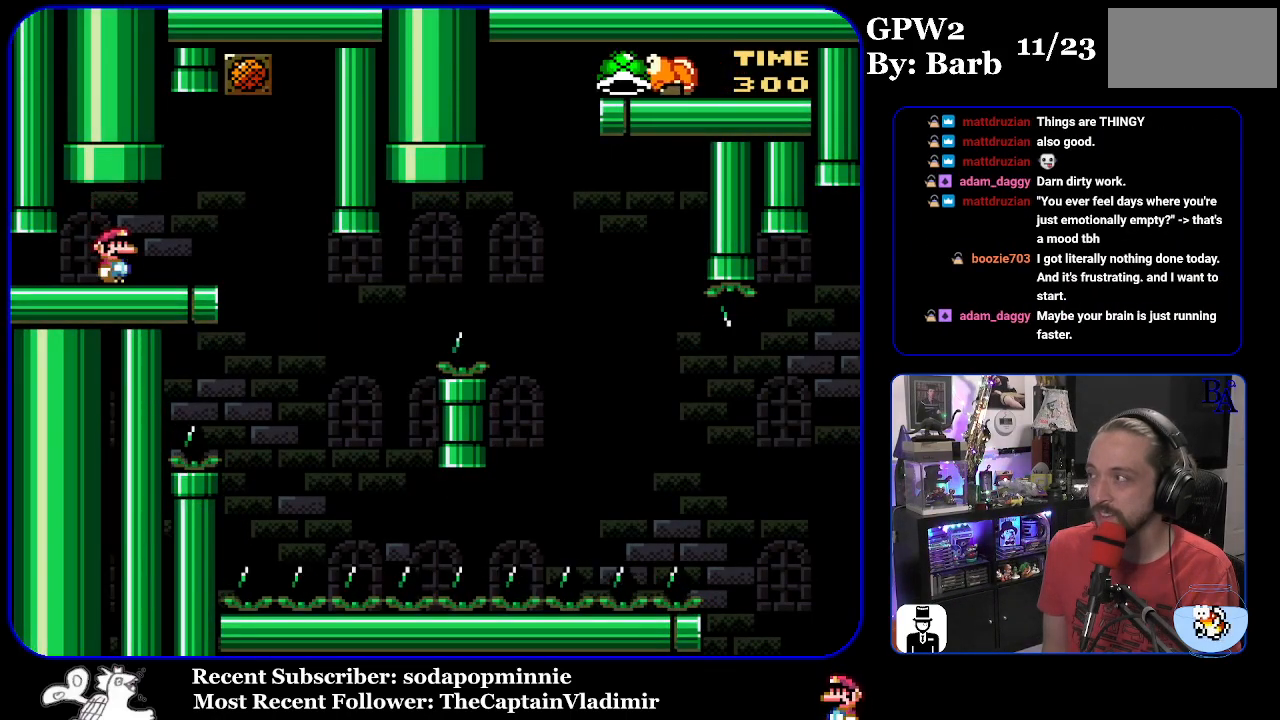
{"buttons": ["Y", "DPAD_LEFT"], "events": [[150, "DPAD_RIGHT", "down"], [383, "DPAD_RIGHT", "up"], [467, "DPAD_LEFT", "down"]]}
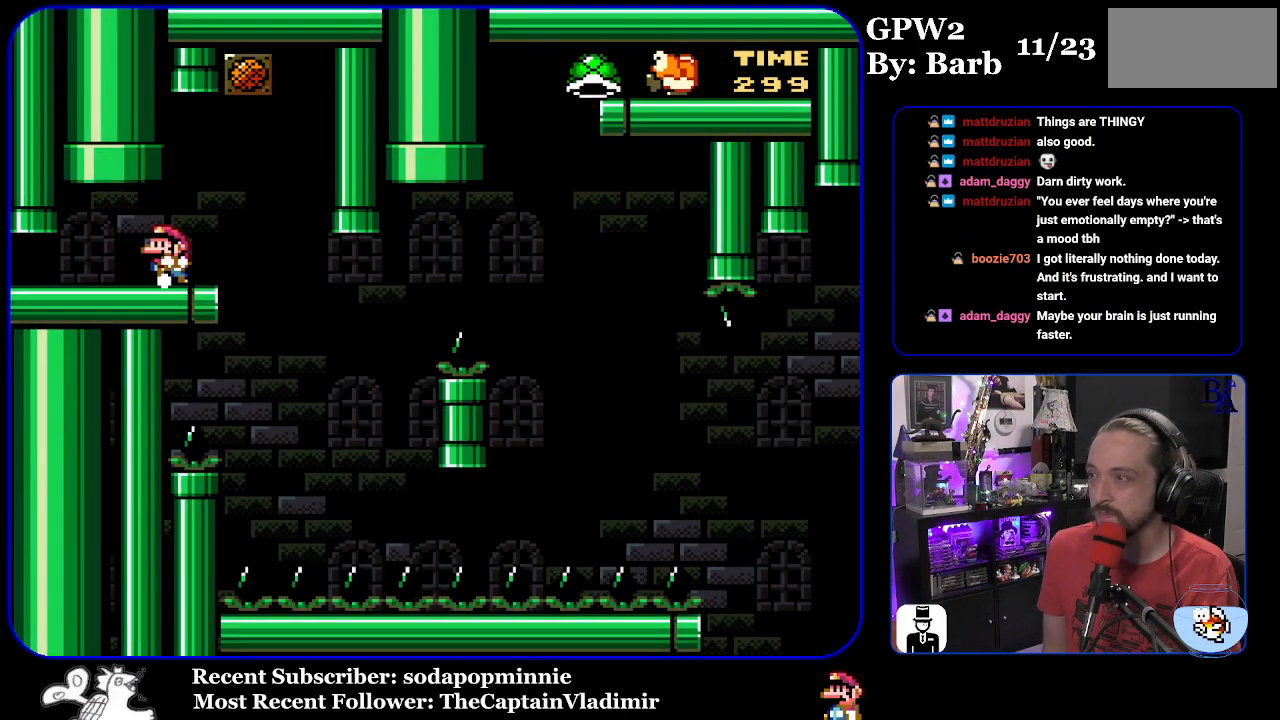
{"buttons": ["Y", "DPAD_RIGHT"], "events": [[33, "DPAD_LEFT", "up"], [283, "DPAD_RIGHT", "down"]]}
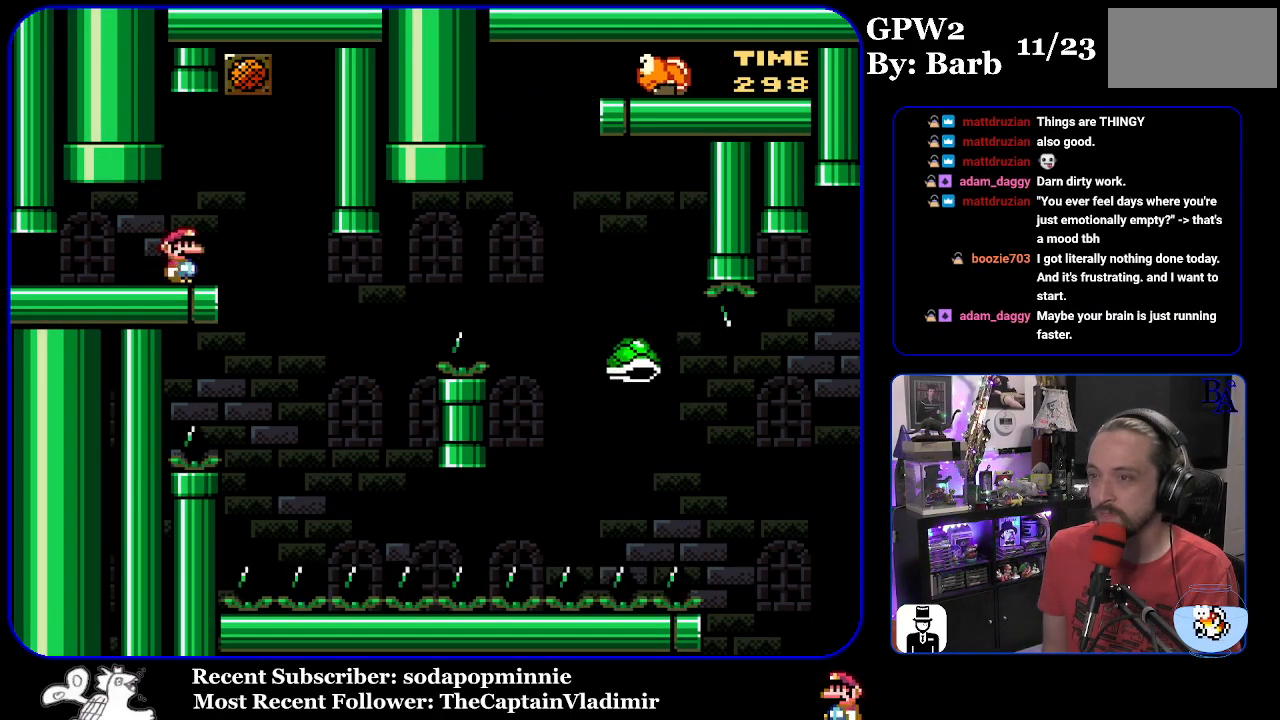
{"buttons": ["B", "Y", "DPAD_RIGHT"], "events": [[217, "DPAD_RIGHT", "up"], [250, "DPAD_LEFT", "down"], [317, "B", "down"], [383, "DPAD_LEFT", "up"], [433, "DPAD_RIGHT", "down"]]}
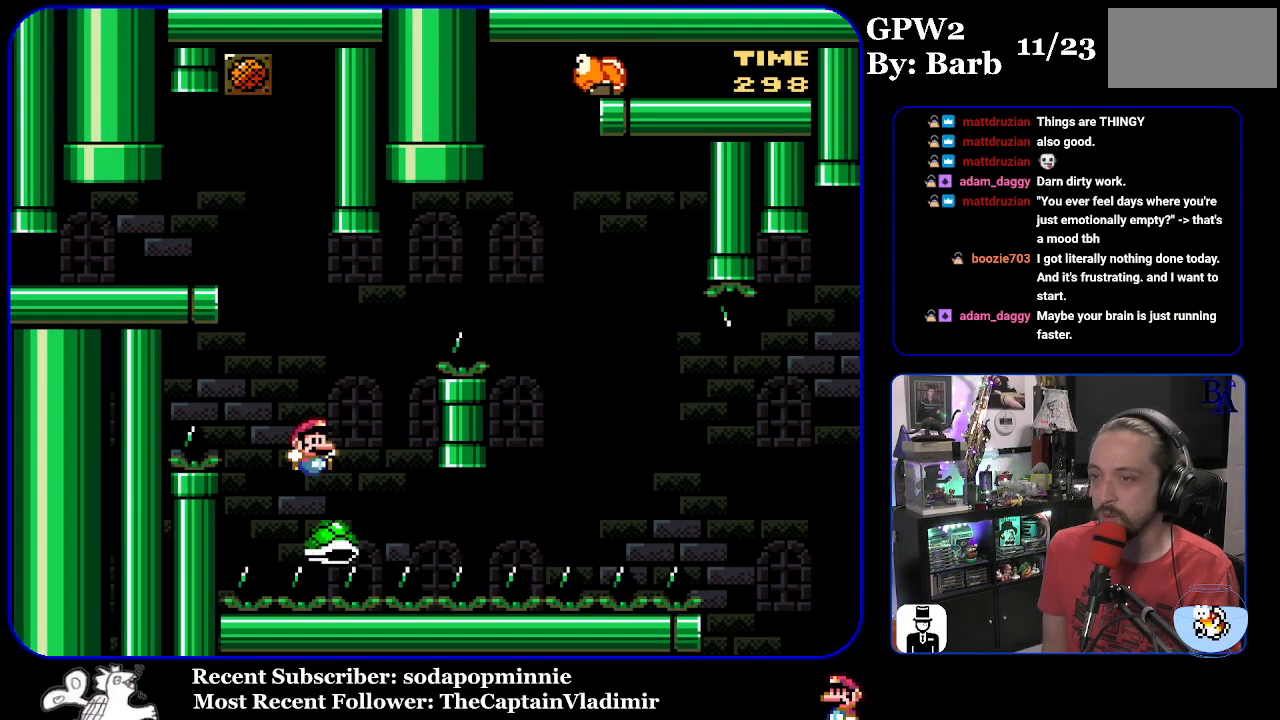
{"buttons": ["B", "Y", "DPAD_RIGHT"], "events": []}
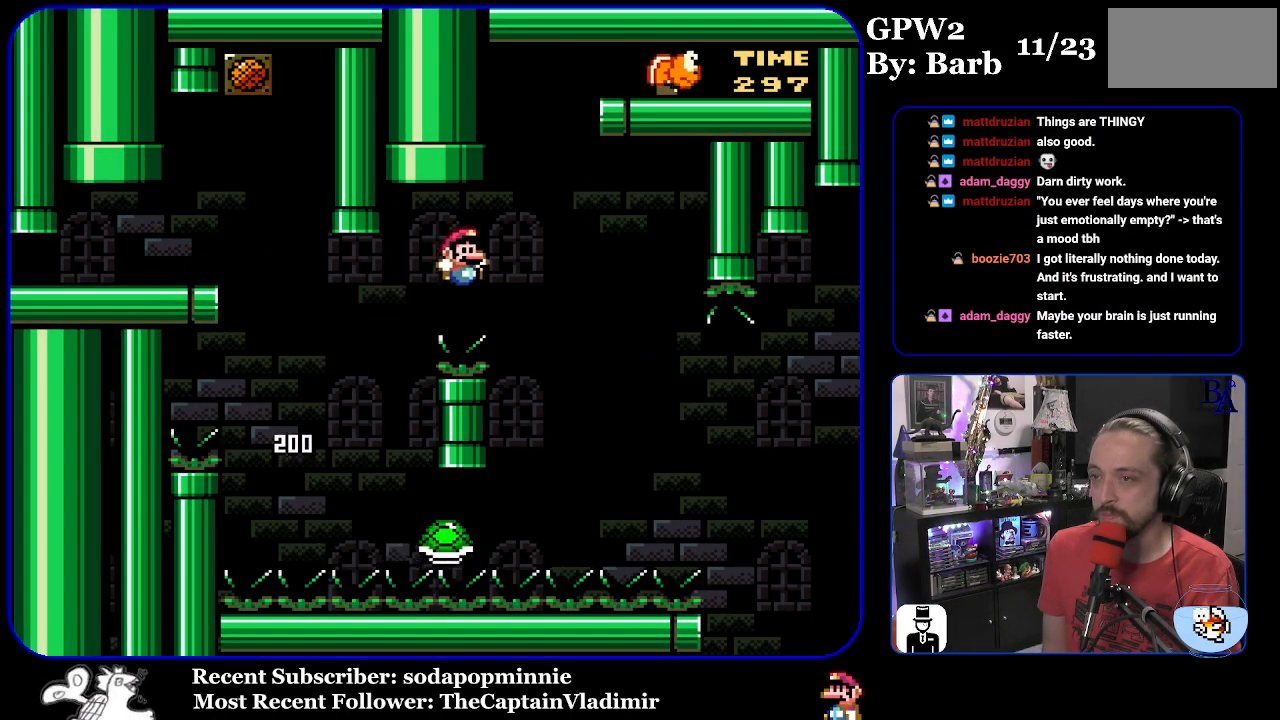
{"buttons": ["B", "Y", "DPAD_RIGHT"], "events": [[67, "B", "up"], [350, "B", "down"]]}
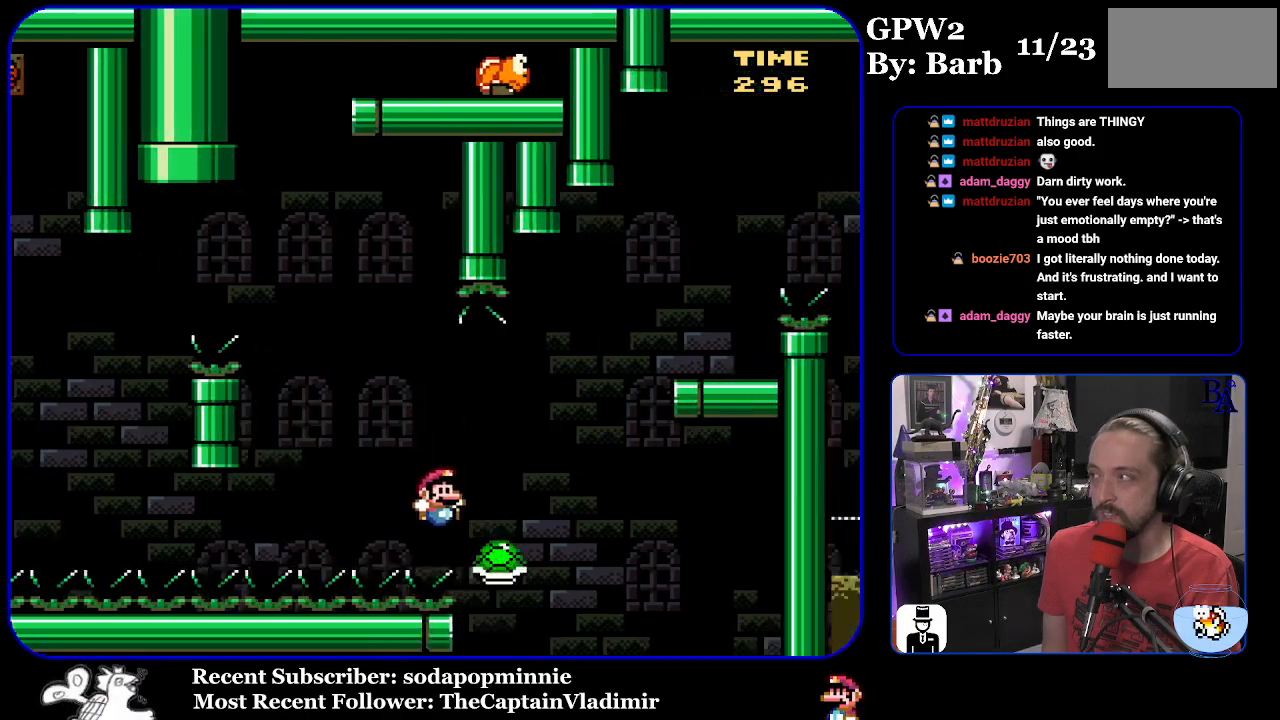
{"buttons": ["B", "Y", "DPAD_RIGHT"], "events": []}
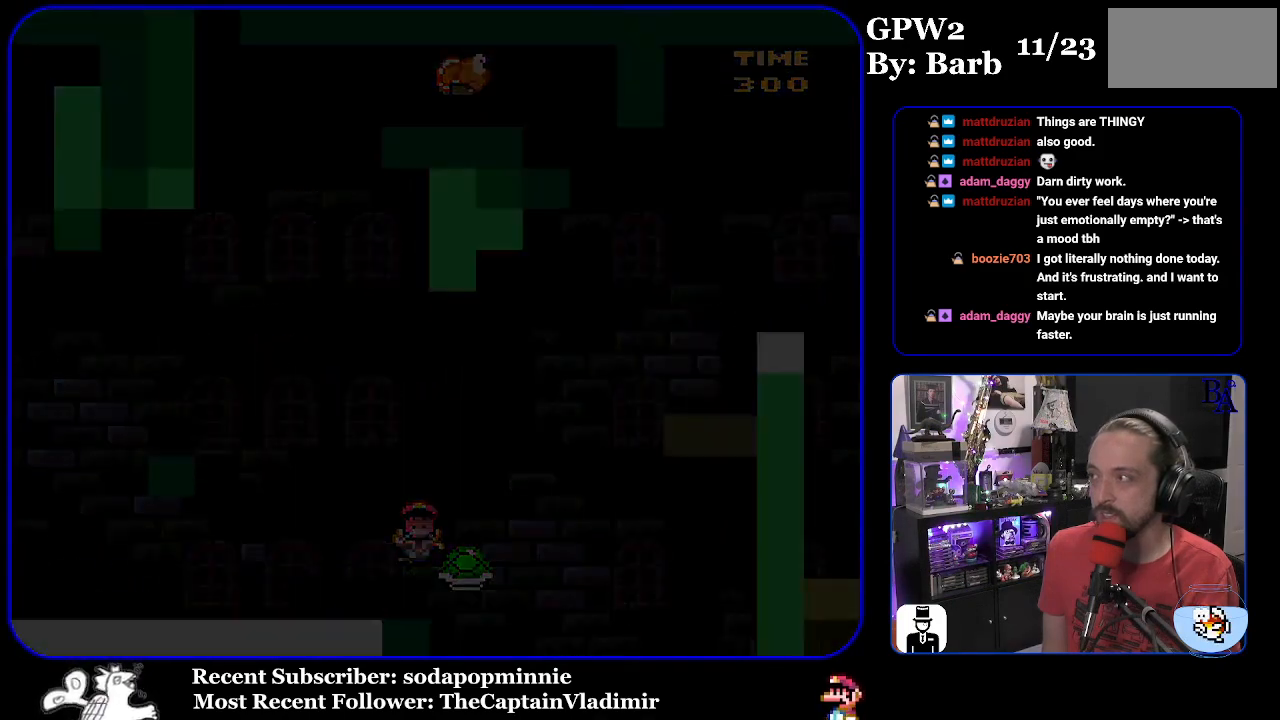
{"buttons": ["Y"], "events": [[67, "B", "up"], [83, "DPAD_RIGHT", "up"]]}
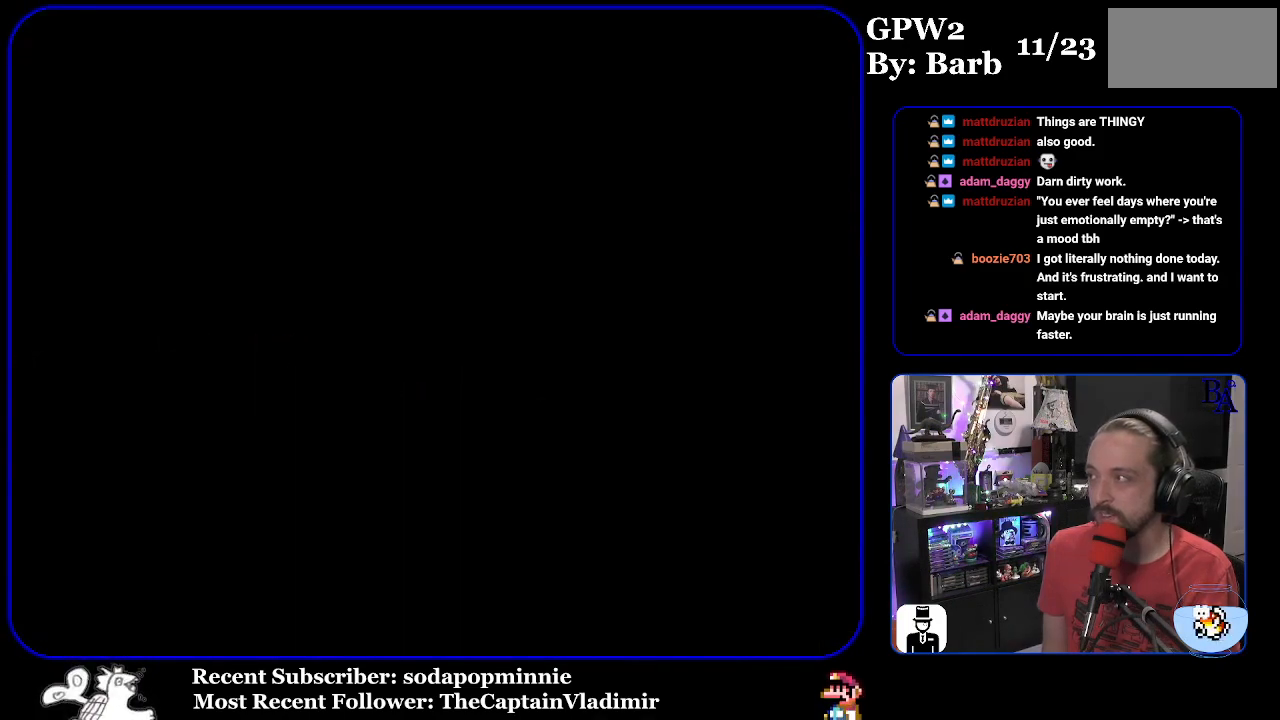
{"buttons": ["Y"], "events": []}
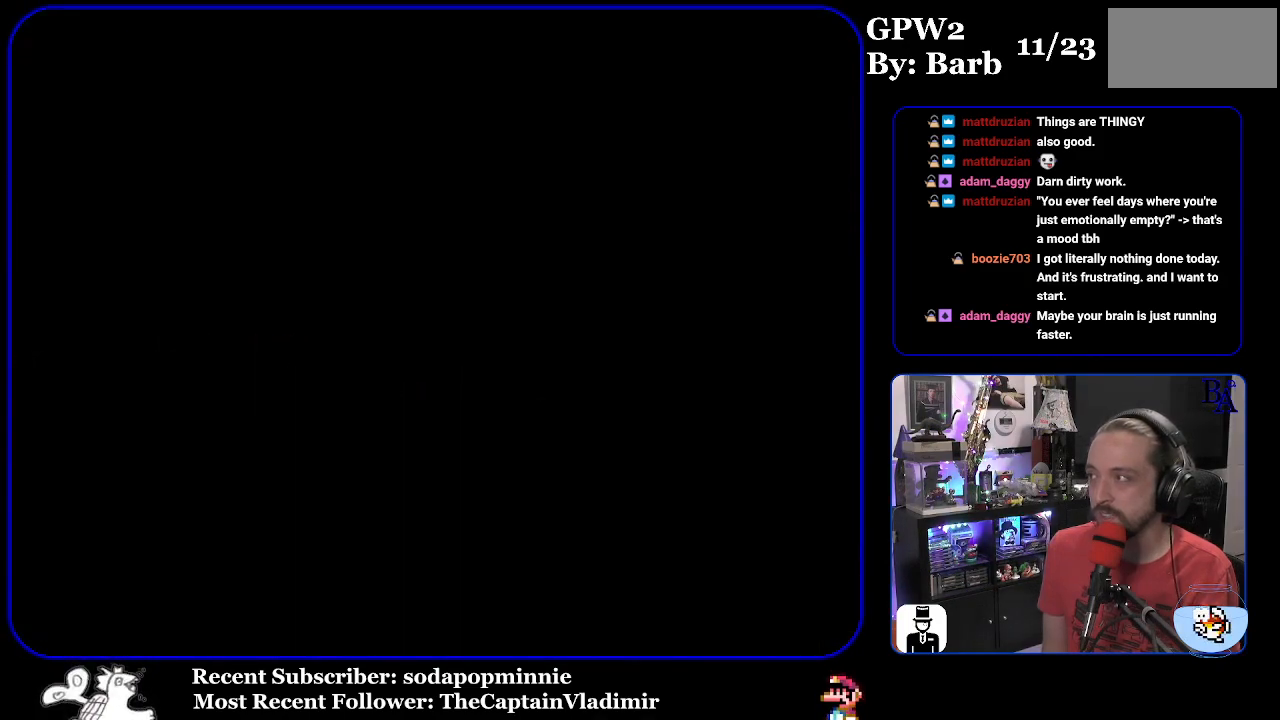
{"buttons": ["Y"], "events": []}
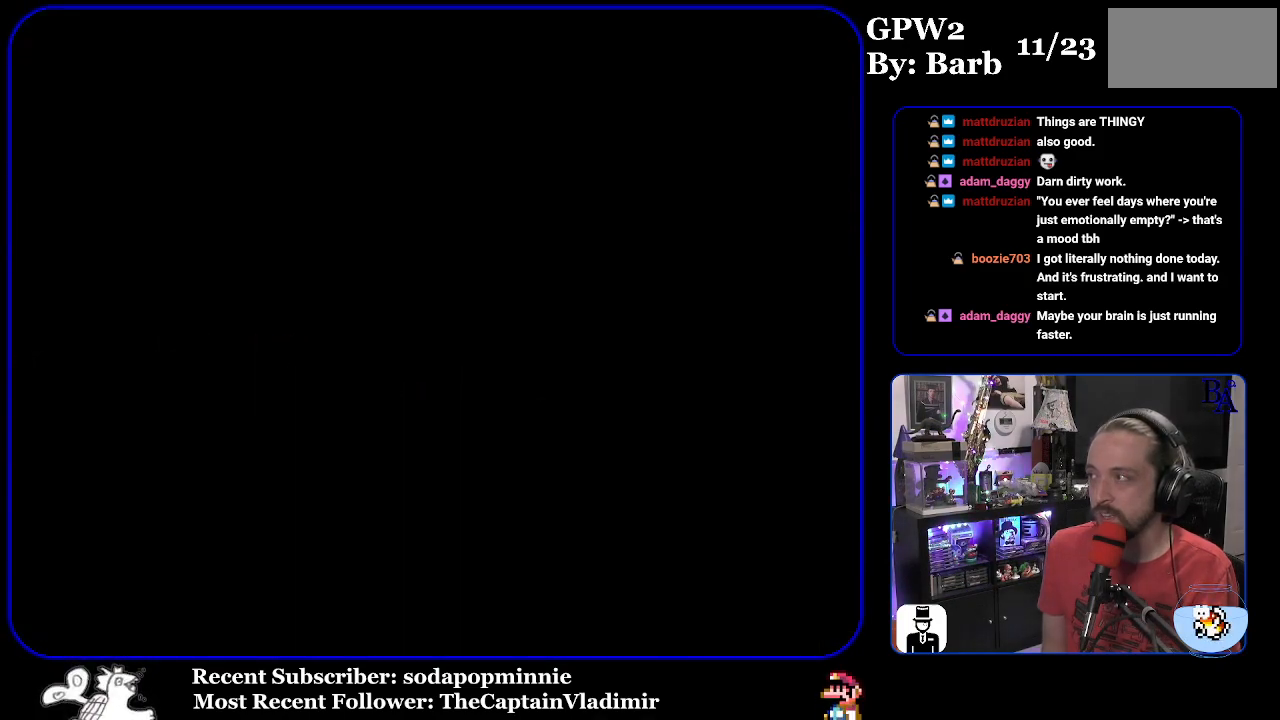
{"buttons": ["Y"], "events": []}
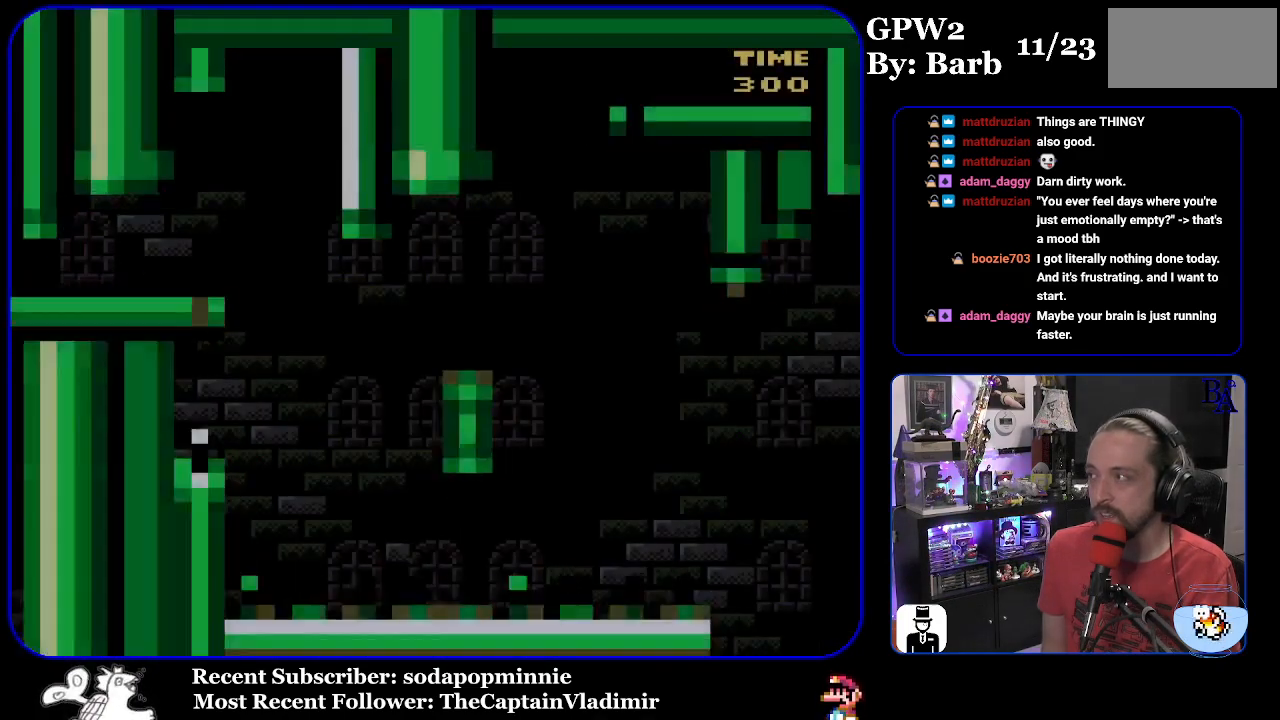
{"buttons": ["Y", "DPAD_RIGHT"], "events": [[250, "DPAD_RIGHT", "down"]]}
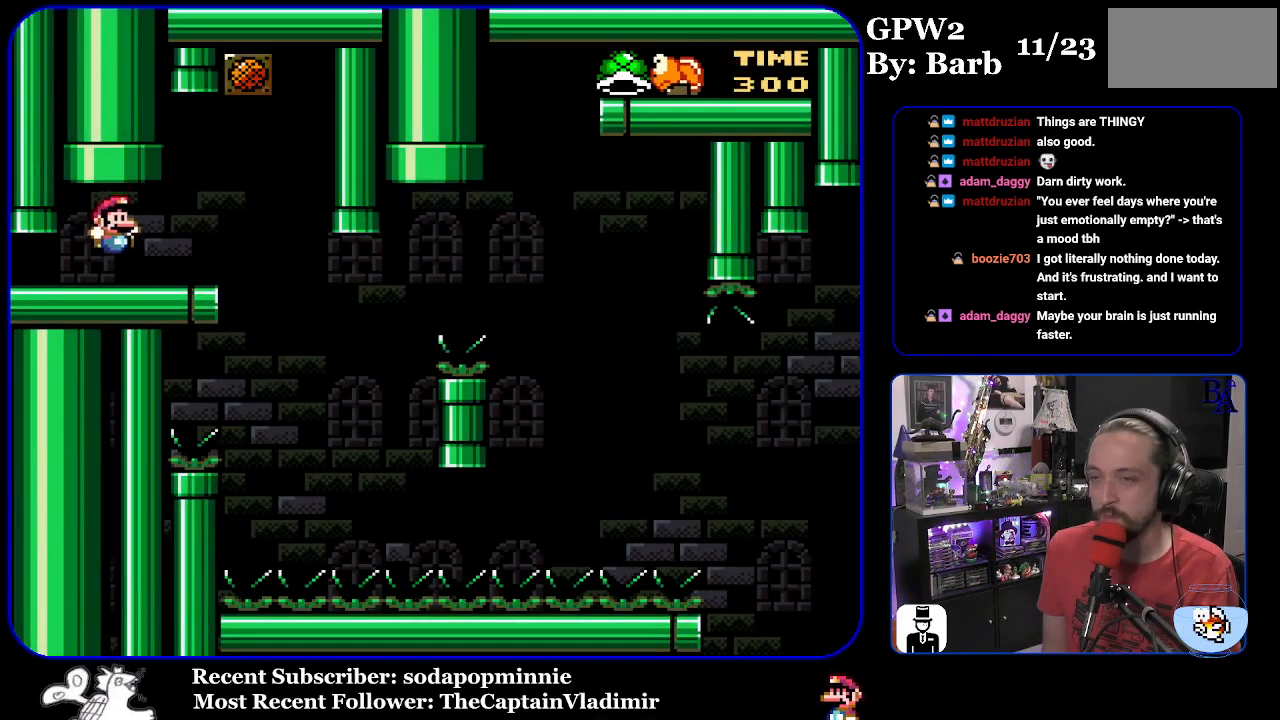
{"buttons": ["Y"], "events": [[183, "DPAD_RIGHT", "up"], [250, "DPAD_LEFT", "down"], [333, "DPAD_LEFT", "up"]]}
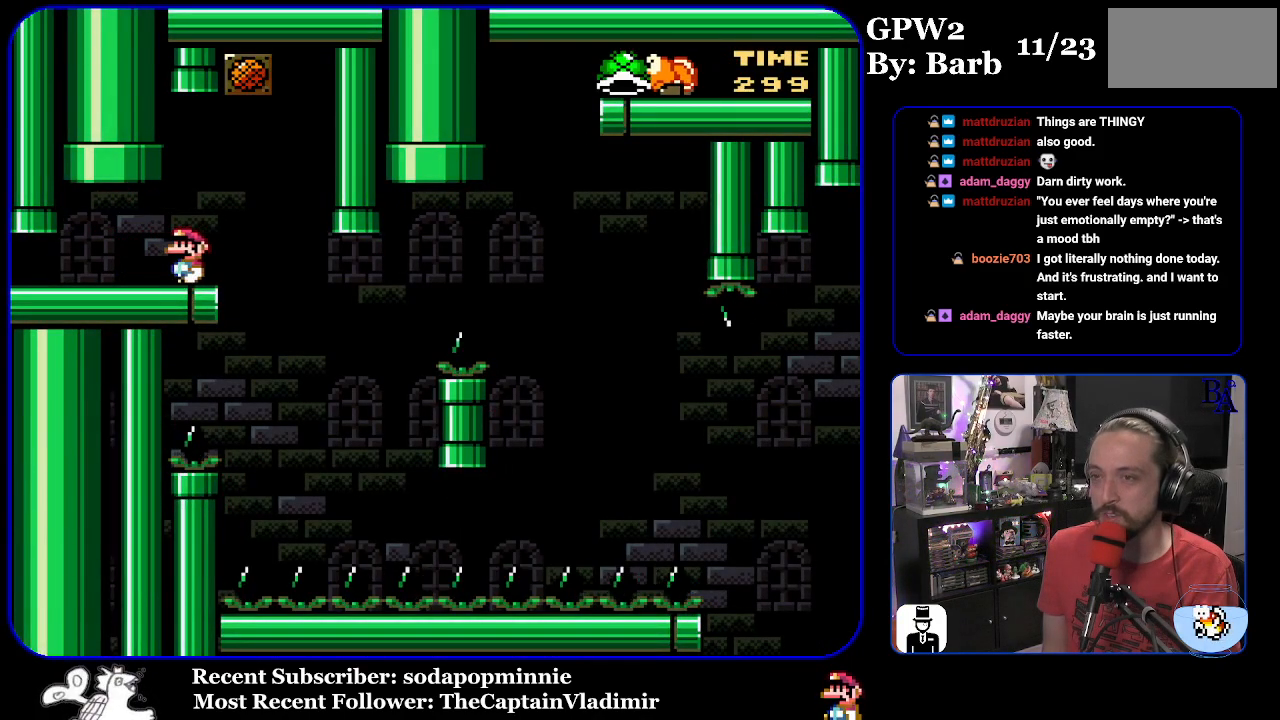
{"buttons": ["Y", "DPAD_RIGHT"], "events": [[417, "DPAD_RIGHT", "down"]]}
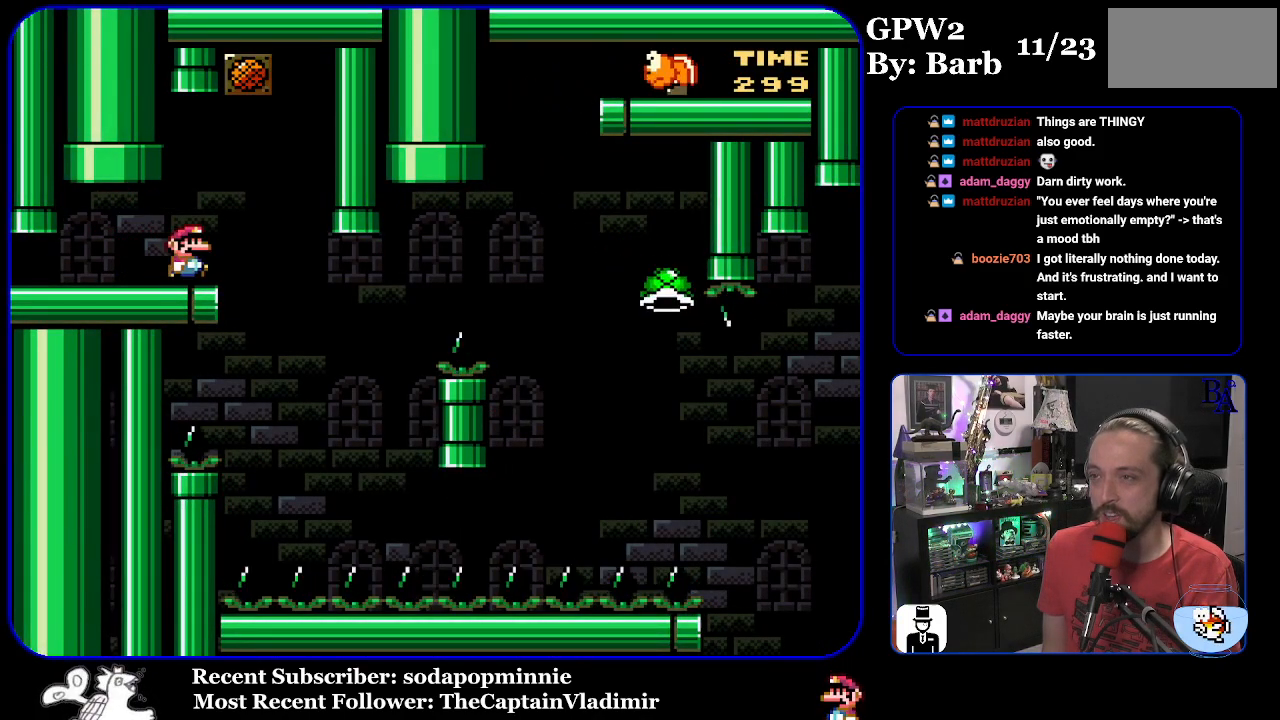
{"buttons": ["B", "Y", "DPAD_RIGHT"], "events": [[283, "DPAD_LEFT", "down"], [283, "DPAD_RIGHT", "up"], [400, "DPAD_LEFT", "up"], [417, "B", "down"], [433, "DPAD_RIGHT", "down"]]}
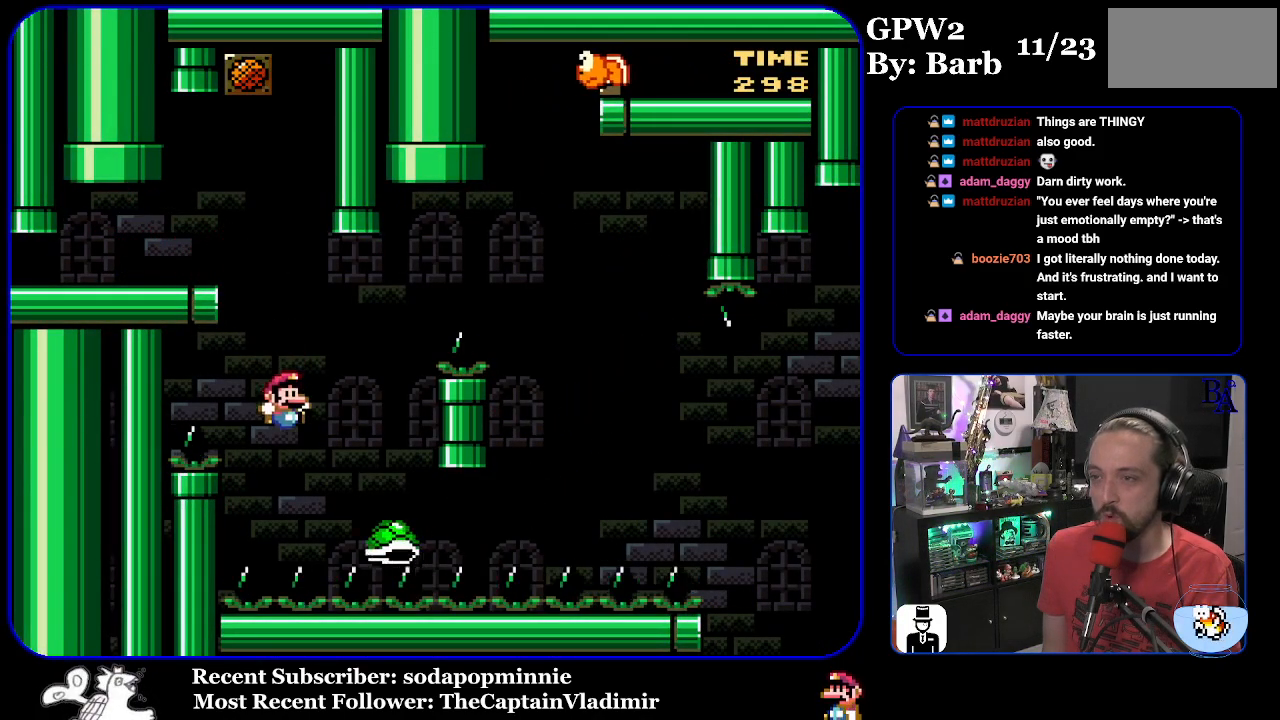
{"buttons": ["B", "Y", "DPAD_RIGHT"], "events": []}
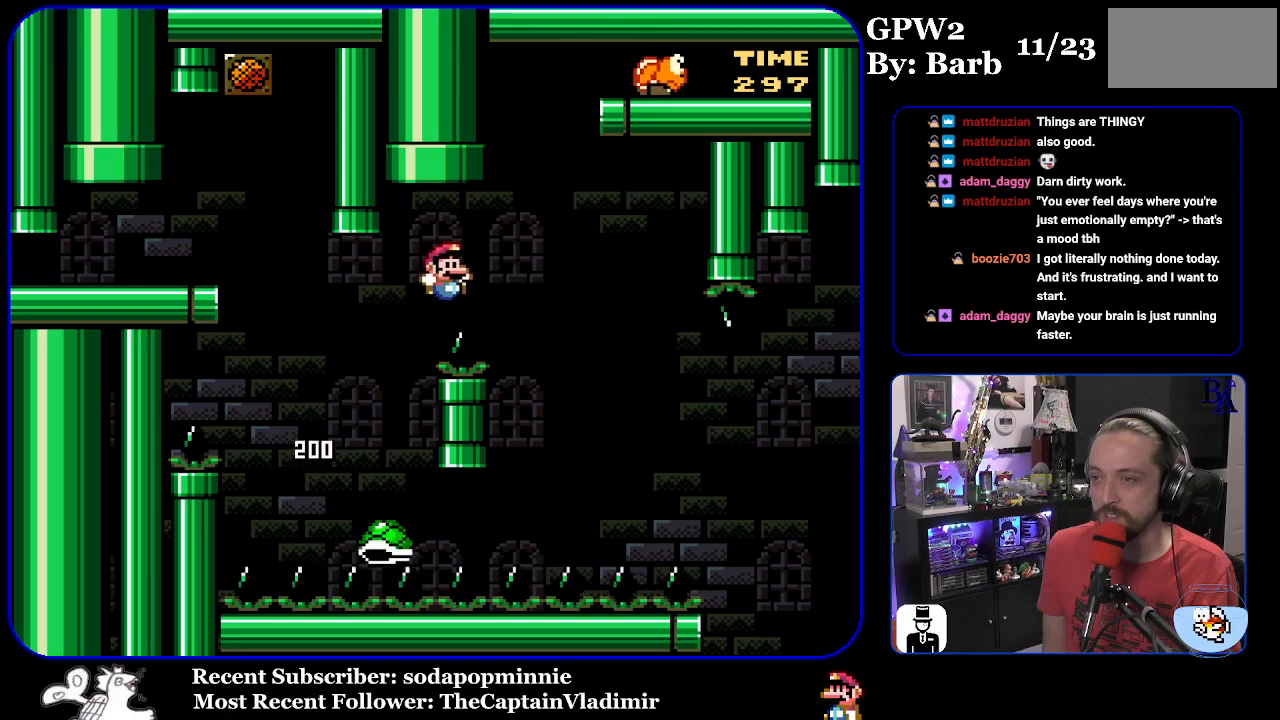
{"buttons": ["B", "Y", "DPAD_RIGHT"], "events": [[83, "B", "up"], [433, "B", "down"]]}
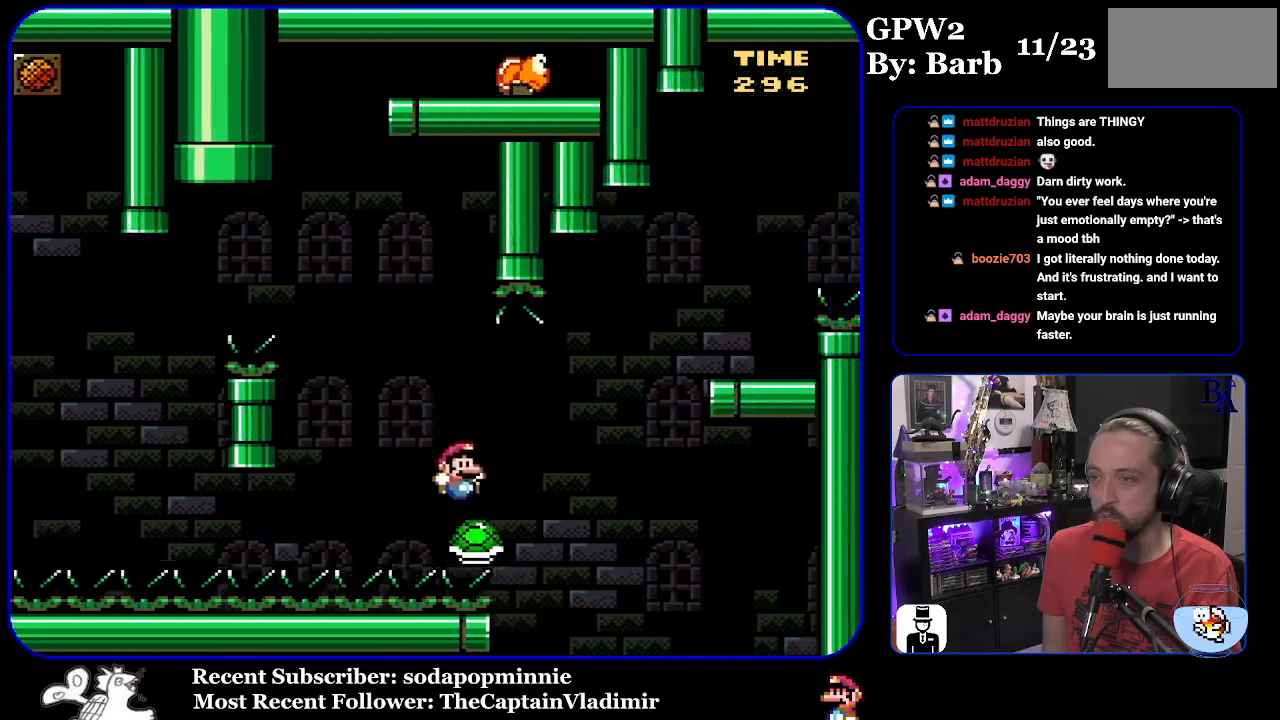
{"buttons": ["B", "Y", "DPAD_RIGHT"], "events": []}
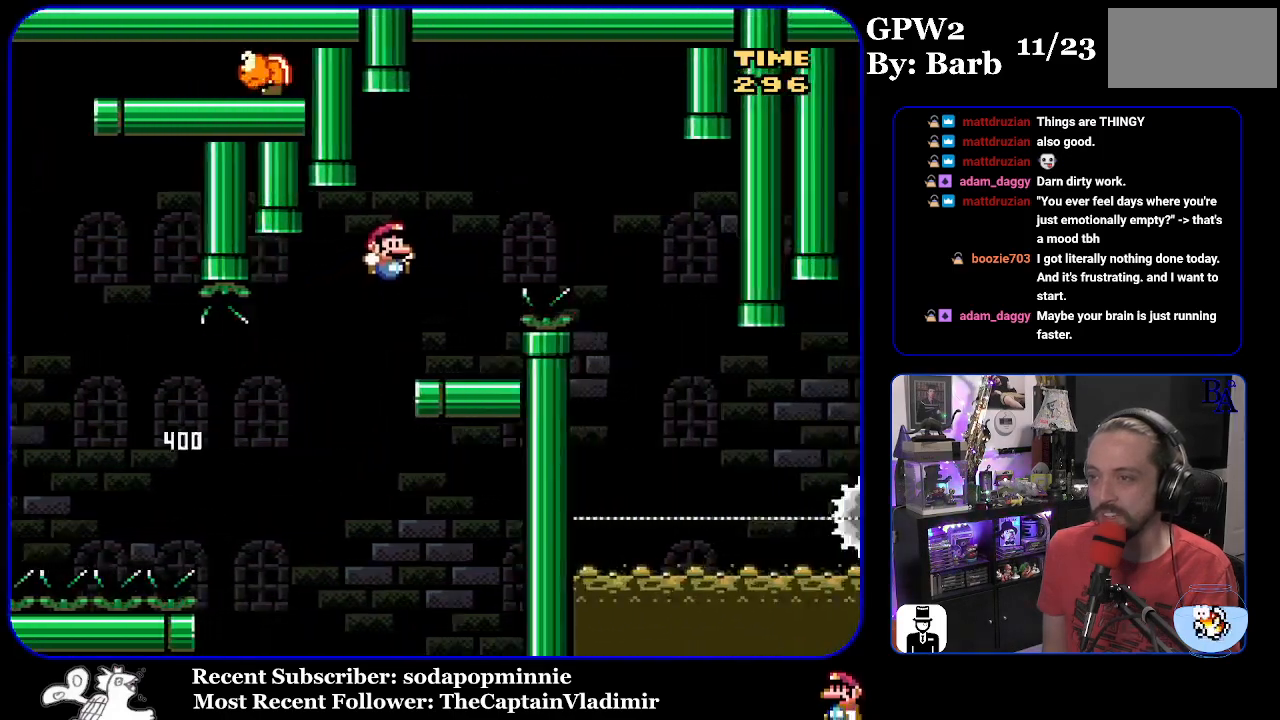
{"buttons": ["A", "X", "DPAD_RIGHT"], "events": [[17, "DPAD_RIGHT", "up"], [50, "DPAD_LEFT", "down"], [67, "B", "up"], [183, "Y", "up"], [217, "DPAD_LEFT", "up"], [333, "DPAD_RIGHT", "down"], [367, "A", "down"], [367, "X", "down"]]}
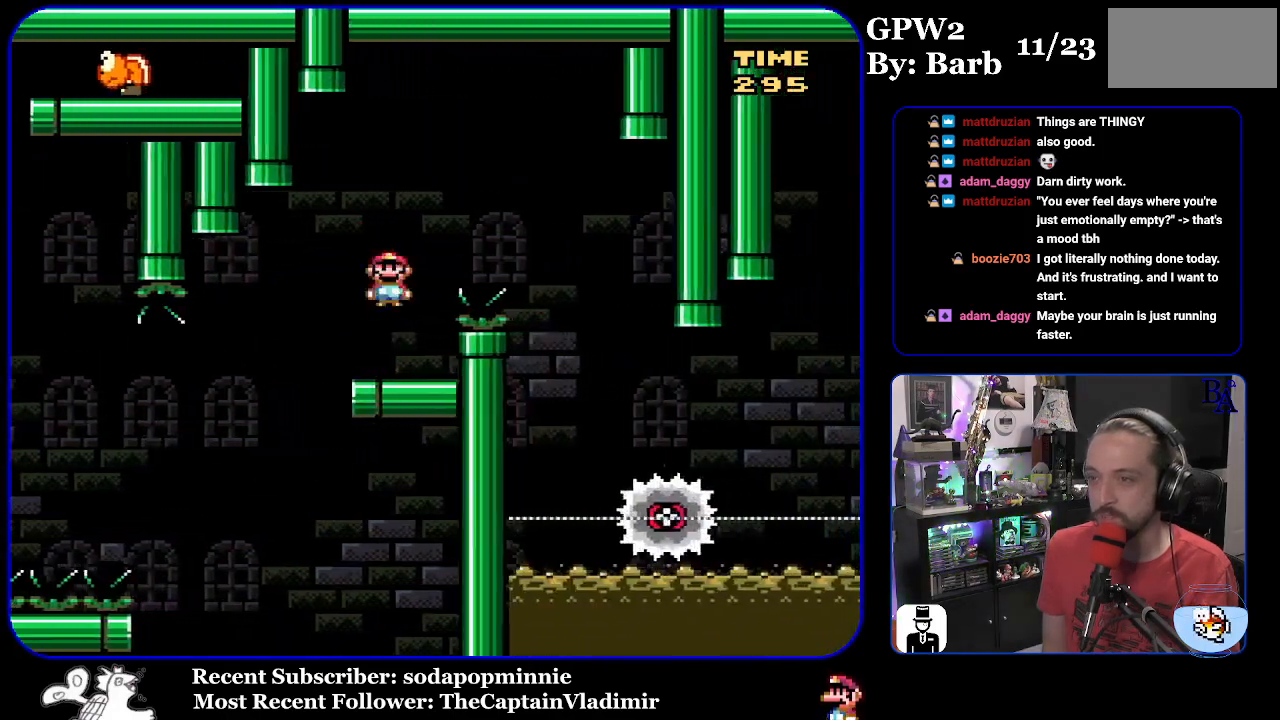
{"buttons": ["A", "X", "DPAD_LEFT"], "events": [[433, "DPAD_RIGHT", "up"], [483, "DPAD_LEFT", "down"]]}